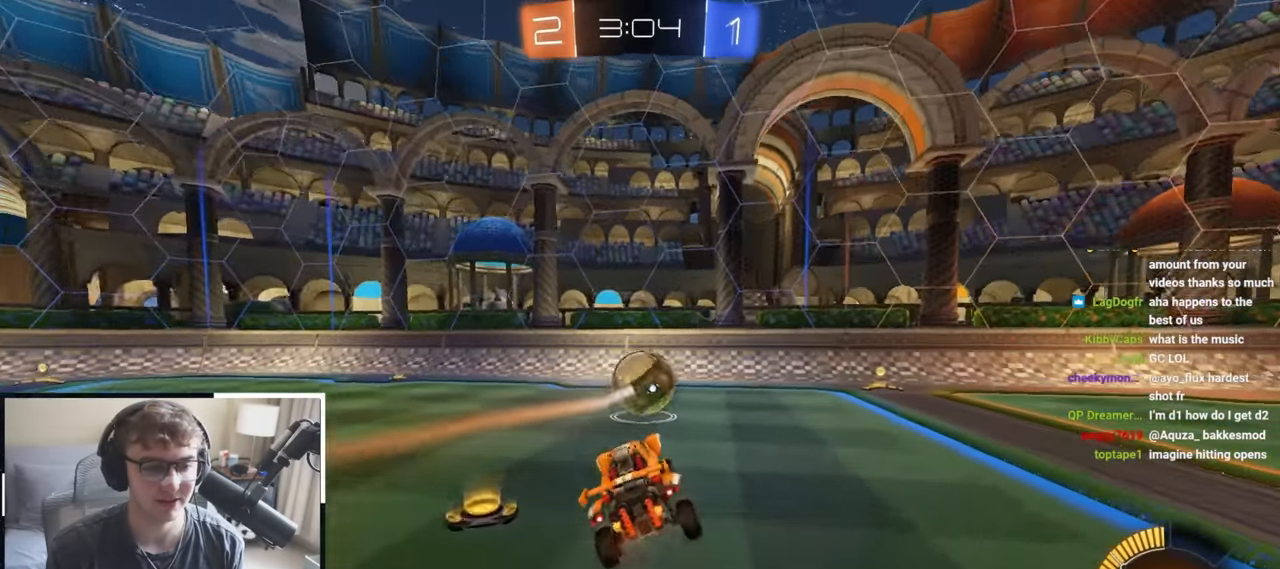
Gameplay with a controller (PlayStation layout); each line is a JSON object with the inputs held at the frame after it. "events" lists button and stick changes between this image and that frame as [ms after this image, input, new state], when the widget could be followed in between.
{"buttons": ["L2"], "left_stick": "up", "right_stick": "center", "events": [[67, "L2", "down"], [67, "left_stick", "center"], [217, "left_stick", "right"], [283, "left_stick", "up-right"], [500, "left_stick", "up"]]}
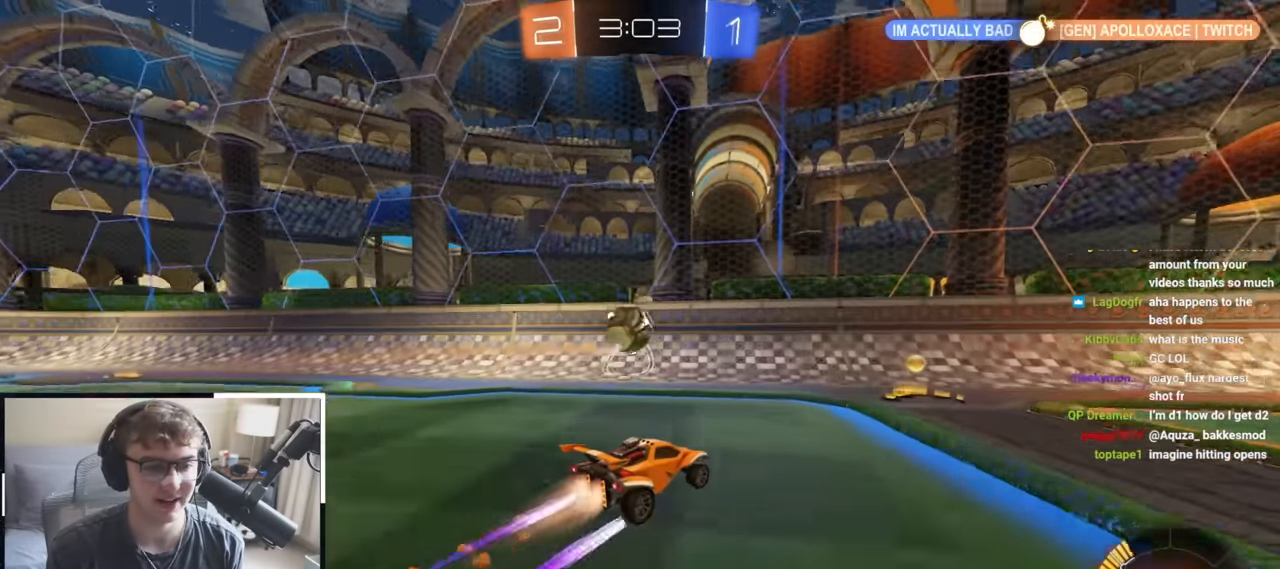
{"buttons": [], "left_stick": "up", "right_stick": "center", "events": [[350, "L2", "up"]]}
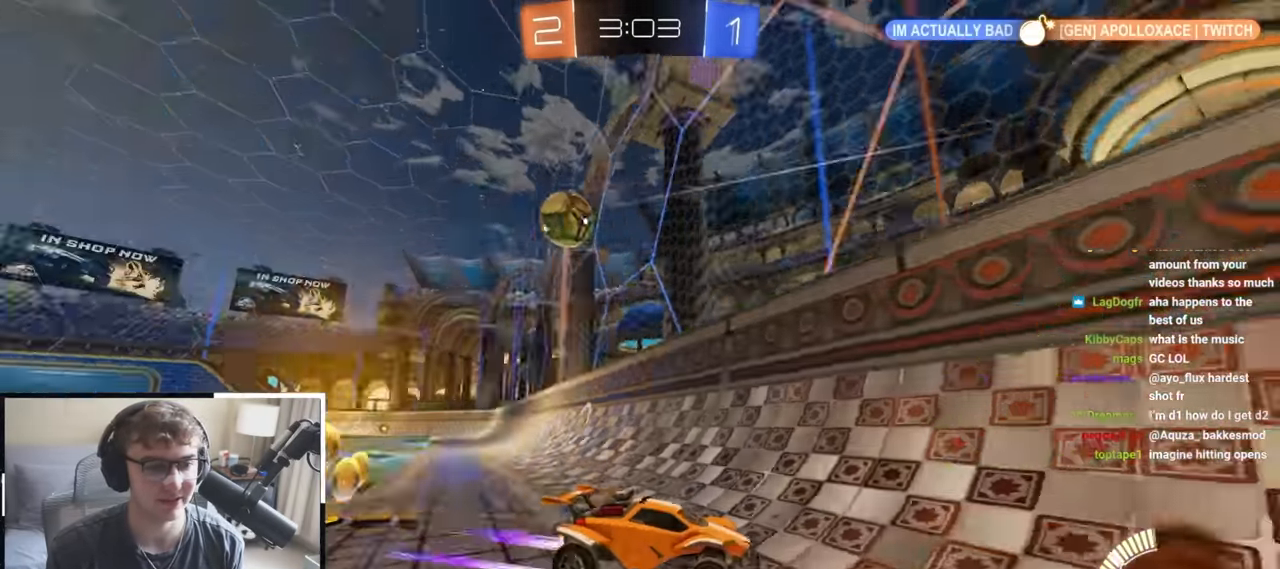
{"buttons": ["L2"], "left_stick": "up-left", "right_stick": "center", "events": [[33, "left_stick", "down-left"], [233, "left_stick", "up-left"], [300, "R1", "down"], [400, "R1", "up"], [417, "L2", "down"]]}
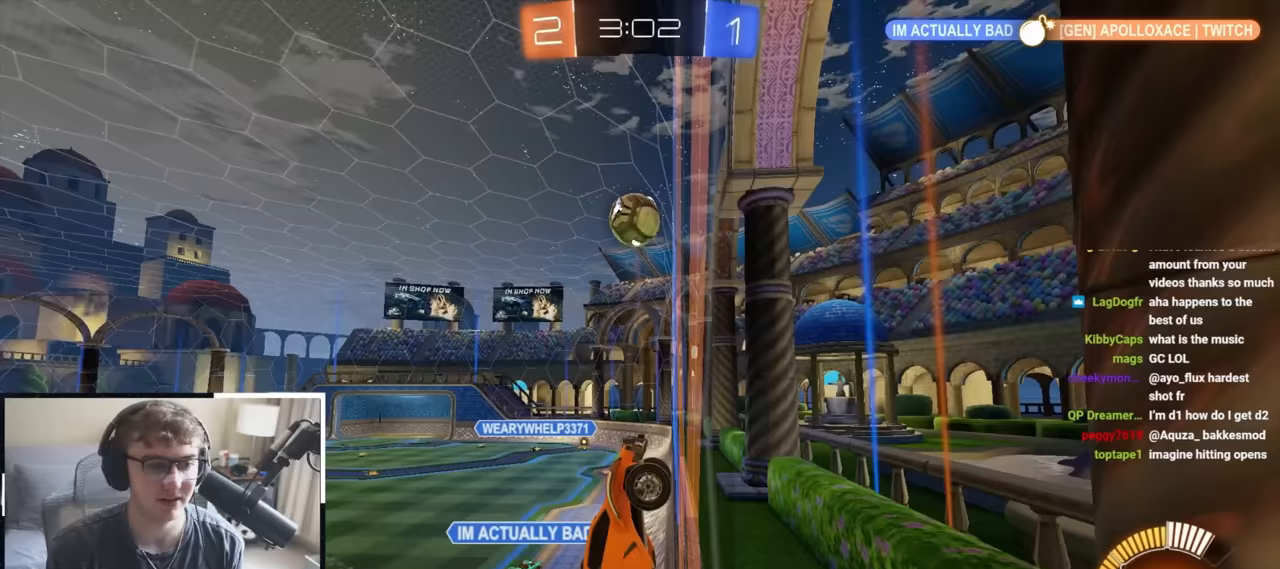
{"buttons": [], "left_stick": "up", "right_stick": "center", "events": [[317, "left_stick", "up"], [400, "L2", "up"]]}
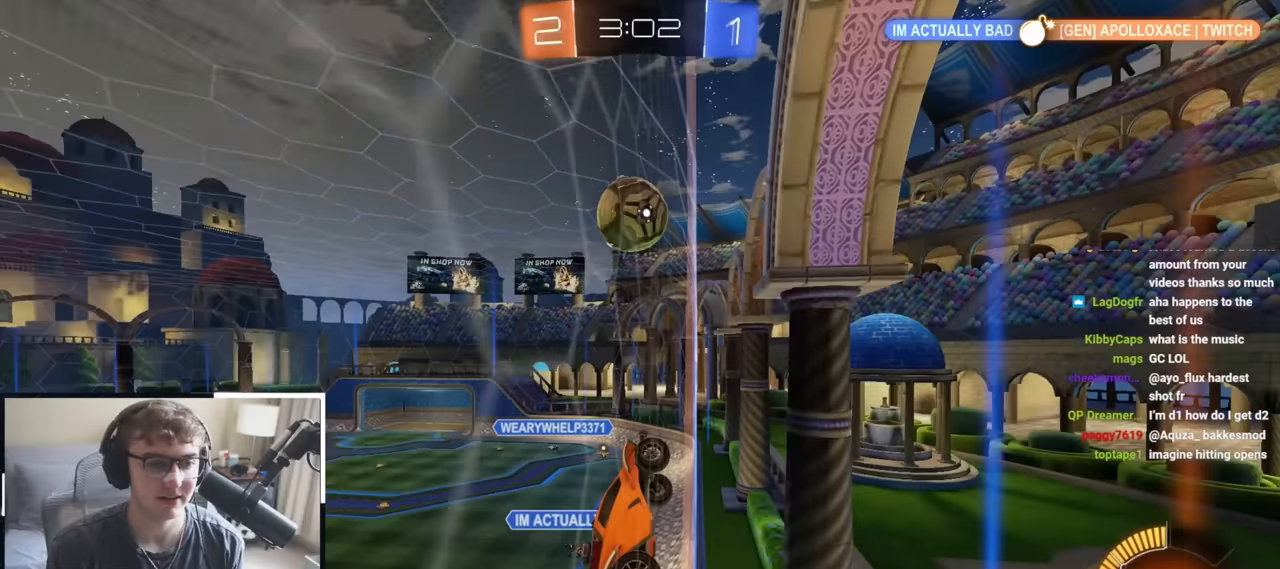
{"buttons": ["CROSS"], "left_stick": "right", "right_stick": "center", "events": [[433, "CROSS", "down"], [500, "left_stick", "right"]]}
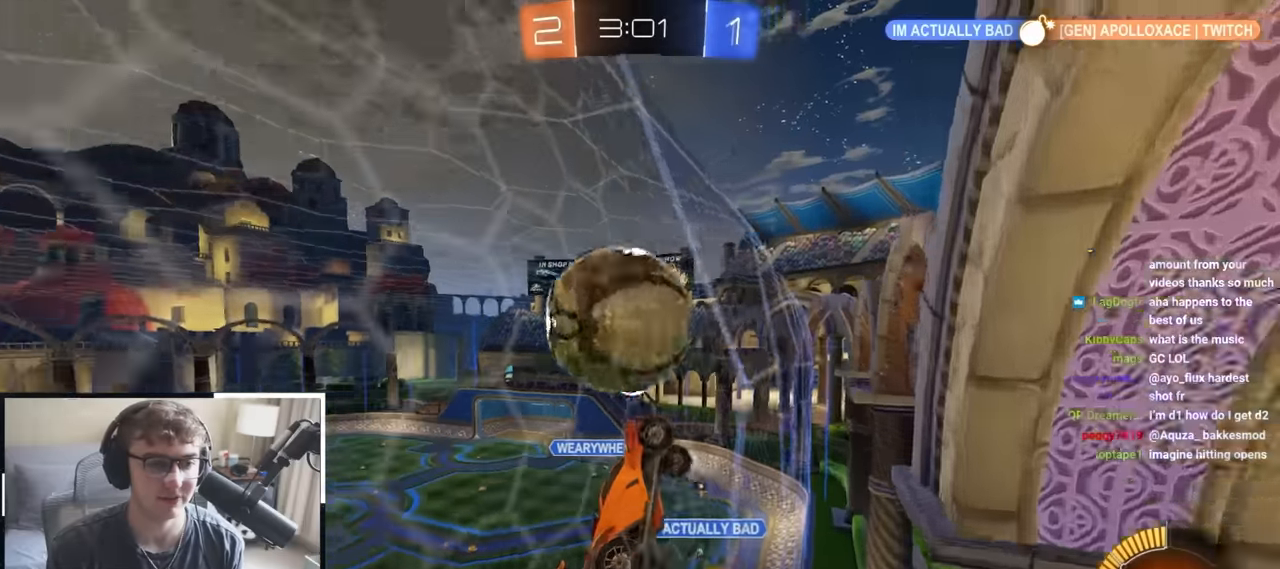
{"buttons": ["L2"], "left_stick": "down-left", "right_stick": "center", "events": [[67, "CROSS", "up"], [67, "L2", "down"], [83, "left_stick", "center"], [183, "R1", "down"], [233, "left_stick", "left"], [300, "left_stick", "down-left"], [417, "R1", "up"]]}
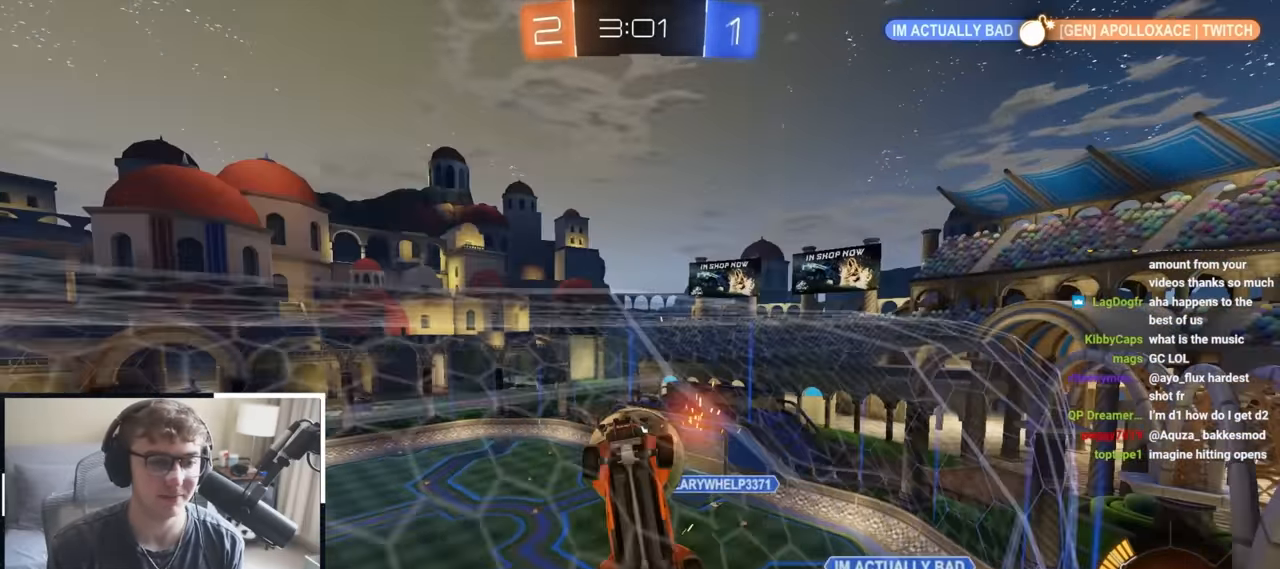
{"buttons": ["CROSS", "SQUARE", "L1", "L2"], "left_stick": "center", "right_stick": "center", "events": [[250, "left_stick", "center"], [400, "CROSS", "down"], [467, "SQUARE", "down"], [500, "L1", "down"]]}
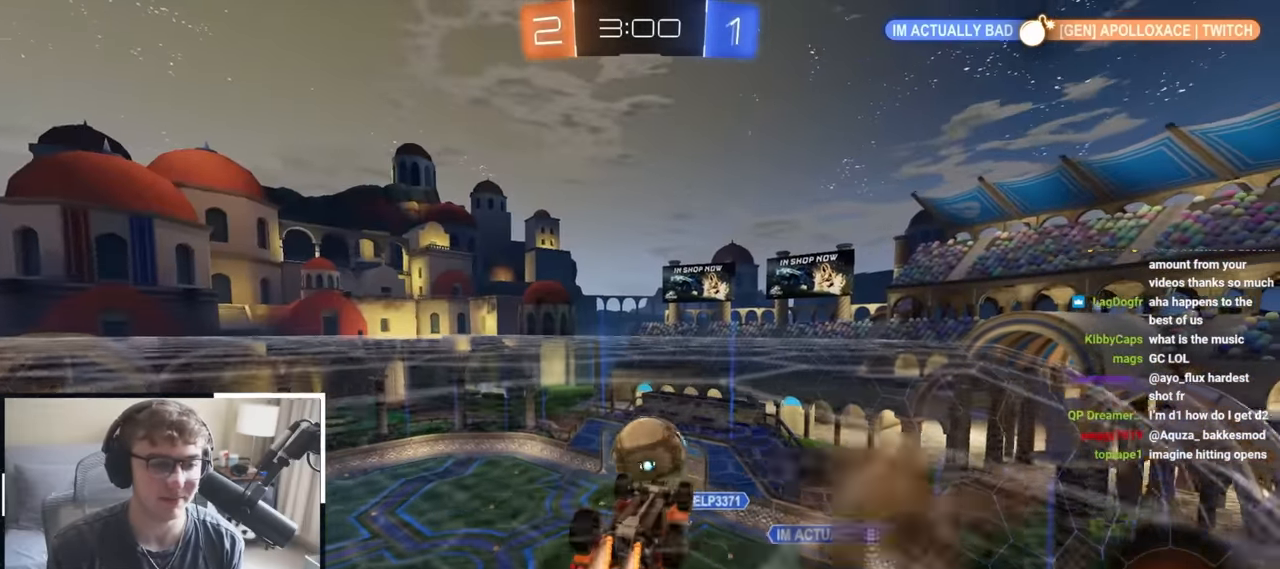
{"buttons": ["SQUARE", "L1", "L2"], "left_stick": "down-right", "right_stick": "center", "events": [[50, "L1", "up"], [67, "L2", "up"], [117, "left_stick", "up"], [133, "CROSS", "up"], [217, "L2", "down"], [233, "L1", "down"], [317, "left_stick", "down-right"]]}
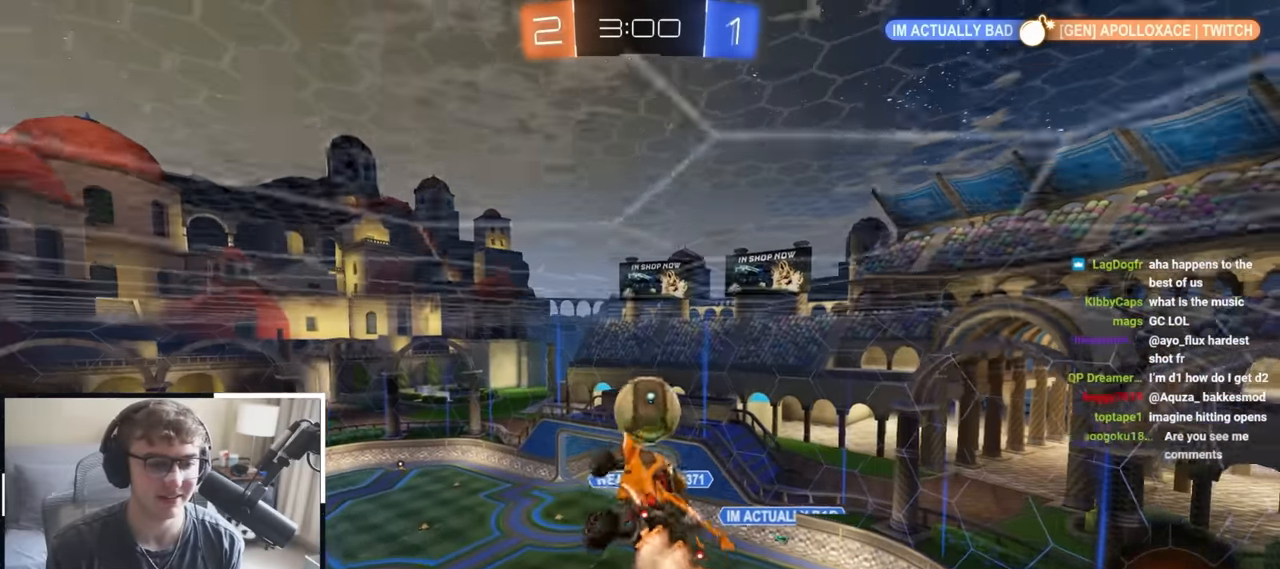
{"buttons": [], "left_stick": "up-left", "right_stick": "center", "events": [[117, "left_stick", "up-right"], [217, "L1", "up"], [267, "left_stick", "up-left"], [400, "L2", "up"], [467, "SQUARE", "up"]]}
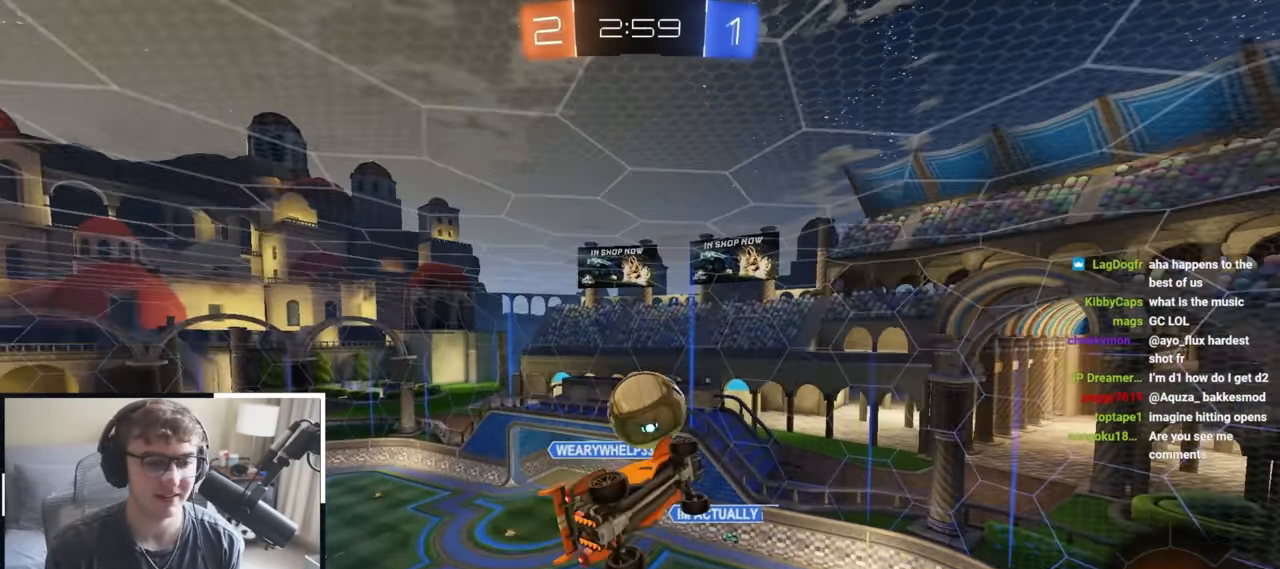
{"buttons": [], "left_stick": "center", "right_stick": "center", "events": [[33, "L2", "down"], [50, "left_stick", "down-left"], [117, "left_stick", "center"], [167, "L2", "up"], [367, "L2", "down"], [467, "L2", "up"]]}
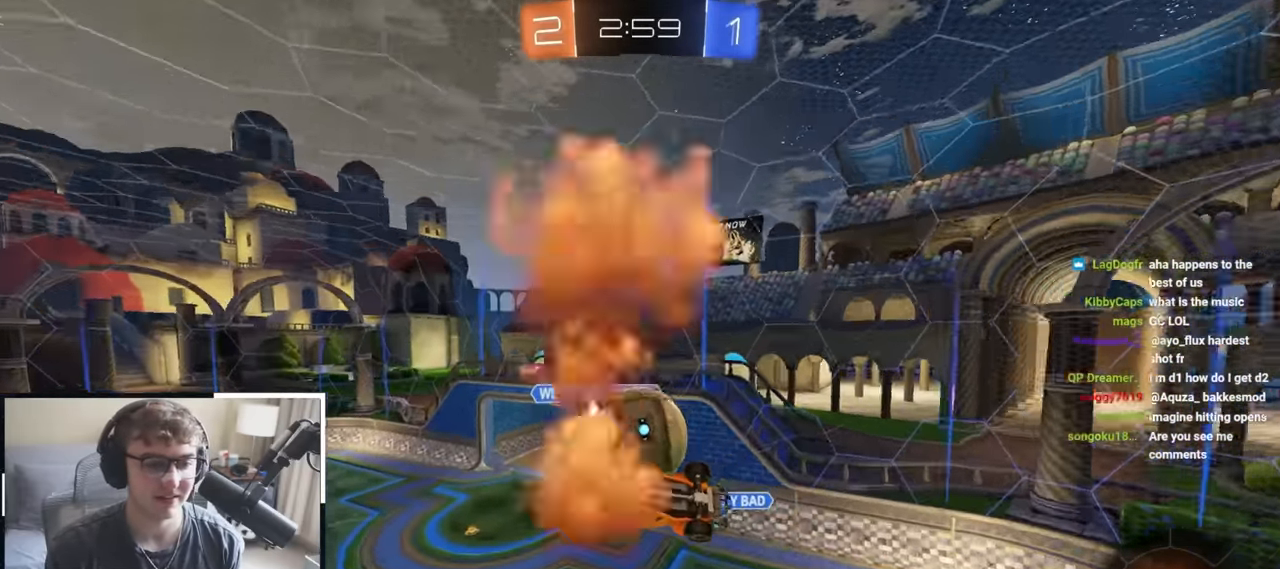
{"buttons": [], "left_stick": "down-right", "right_stick": "center", "events": [[117, "left_stick", "down"], [217, "left_stick", "down-right"]]}
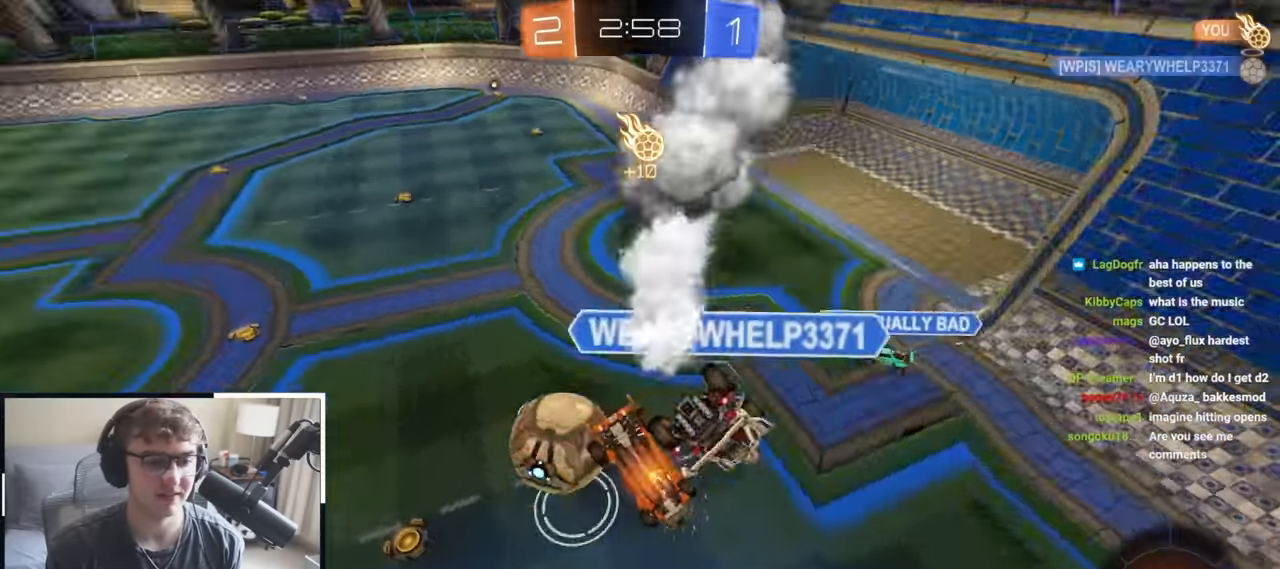
{"buttons": ["L2", "R1"], "left_stick": "up-left", "right_stick": "center", "events": [[133, "R1", "down"], [483, "L2", "down"], [500, "left_stick", "up-left"]]}
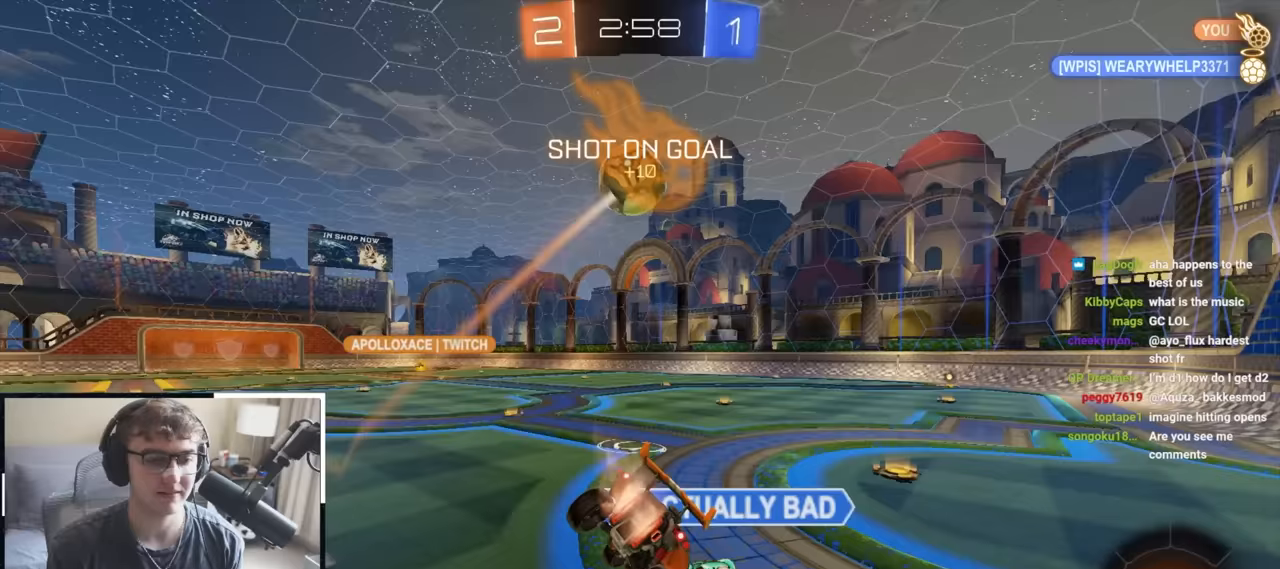
{"buttons": ["R1"], "left_stick": "down-left", "right_stick": "center", "events": [[17, "left_stick", "up"], [133, "left_stick", "up-right"], [250, "L2", "up"], [317, "left_stick", "center"], [433, "left_stick", "down-left"]]}
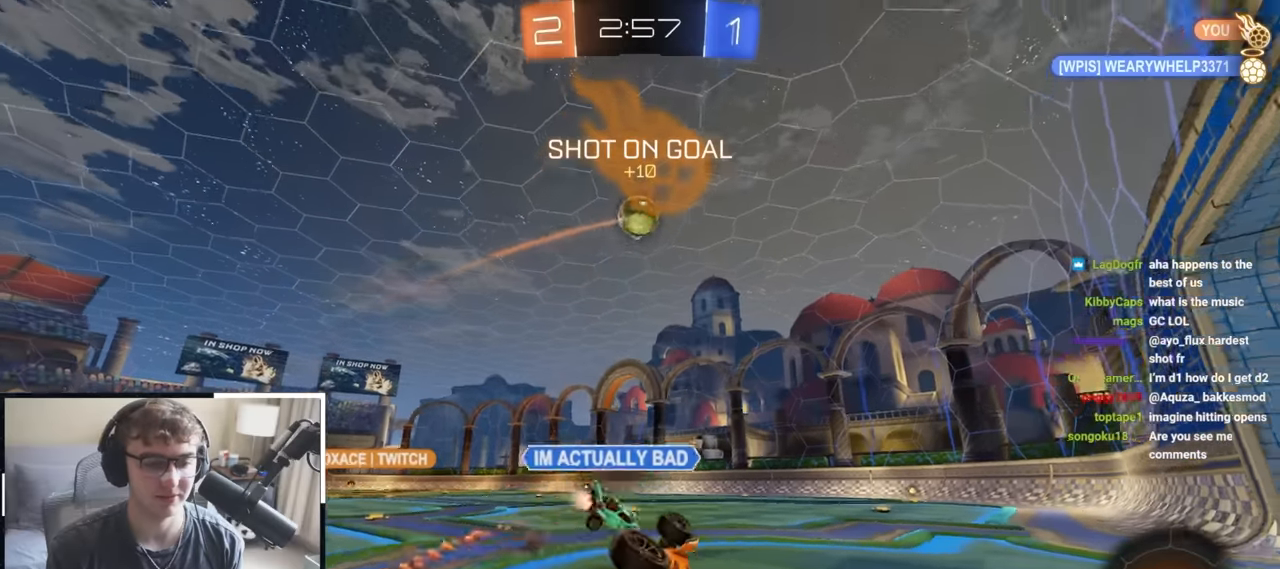
{"buttons": [], "left_stick": "up", "right_stick": "center", "events": [[317, "left_stick", "up-left"], [400, "R1", "up"], [417, "left_stick", "up"]]}
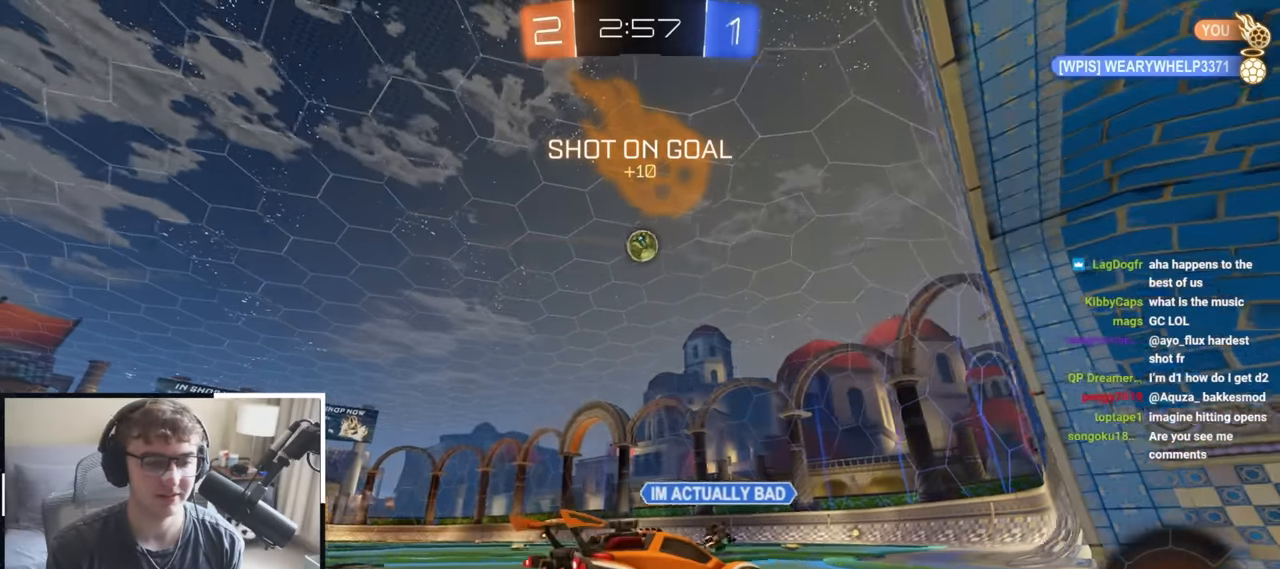
{"buttons": ["L2"], "left_stick": "up-left", "right_stick": "center", "events": [[67, "left_stick", "up-left"], [100, "TRIANGLE", "down"], [217, "TRIANGLE", "up"], [233, "left_stick", "up"], [350, "left_stick", "up-left"], [450, "L2", "down"]]}
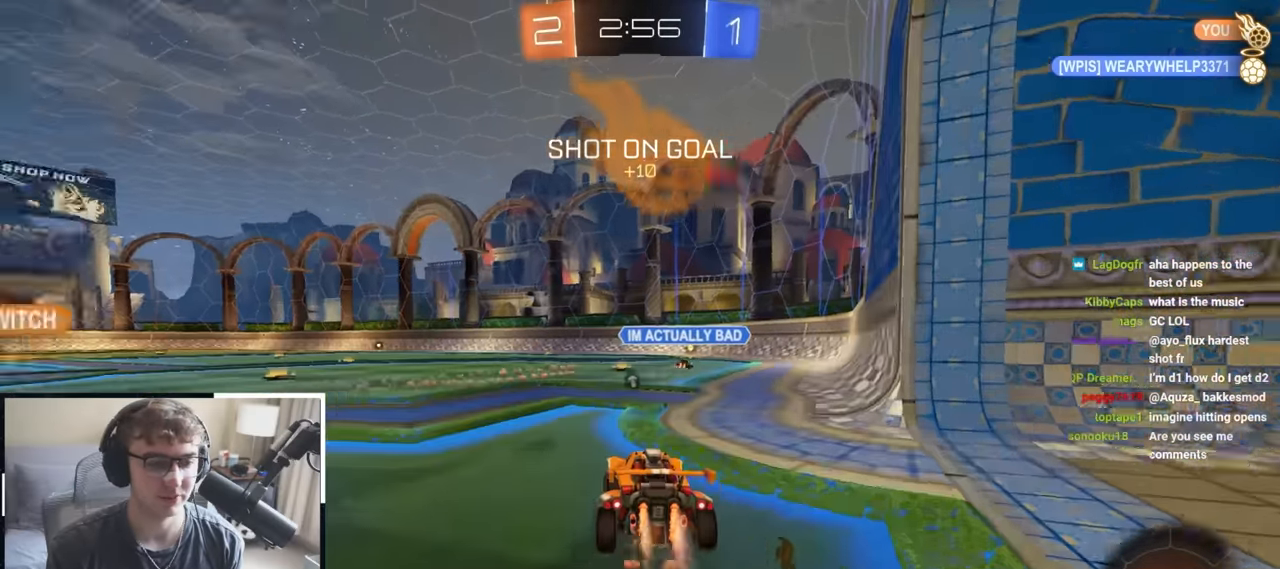
{"buttons": ["R1"], "left_stick": "down-right", "right_stick": "center", "events": [[100, "CROSS", "down"], [100, "R1", "down"], [133, "left_stick", "up-right"], [150, "CROSS", "up"], [200, "CROSS", "down"], [283, "left_stick", "down-right"], [333, "SQUARE", "down"], [350, "TRIANGLE", "down"], [383, "CROSS", "up"], [383, "L2", "up"], [483, "SQUARE", "up"], [483, "TRIANGLE", "up"]]}
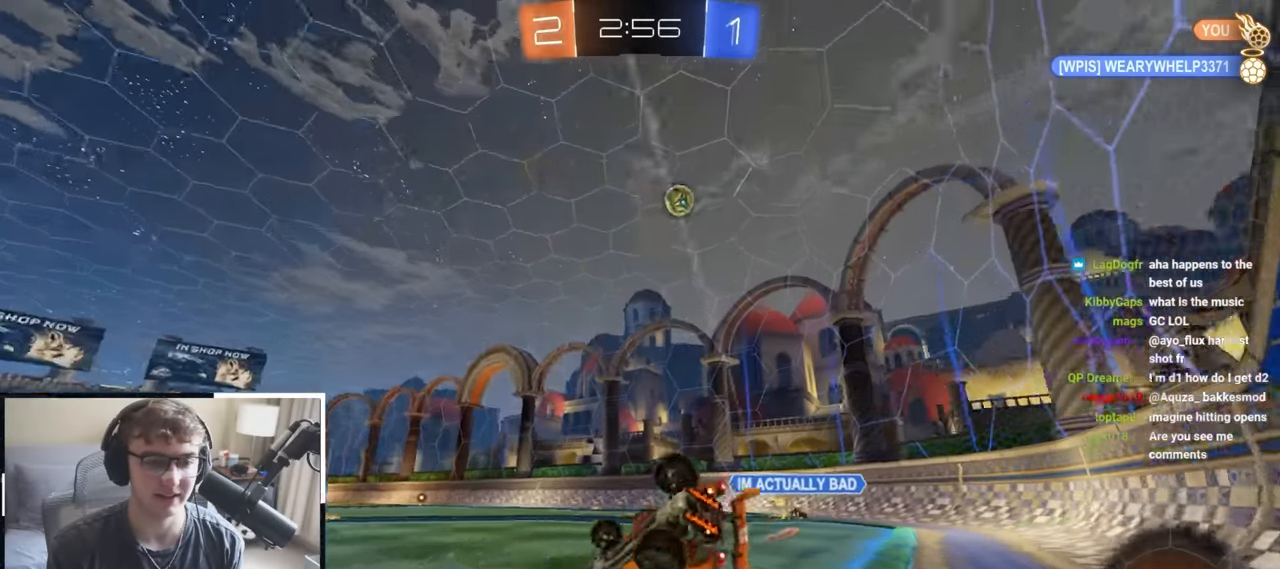
{"buttons": [], "left_stick": "center", "right_stick": "center", "events": [[417, "R1", "up"], [500, "left_stick", "center"]]}
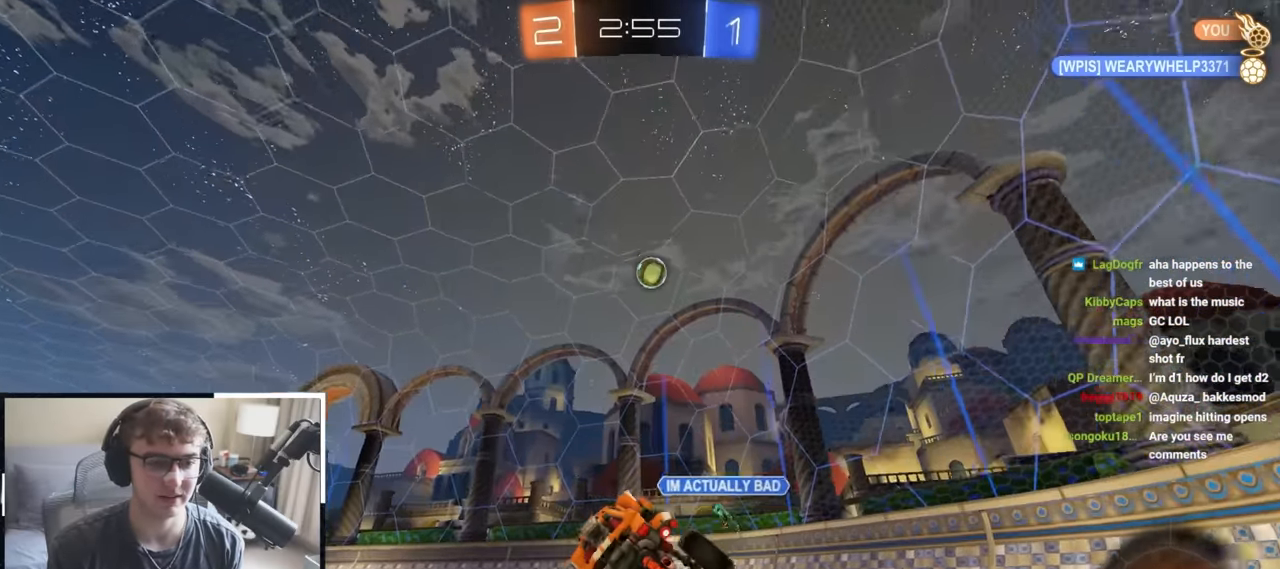
{"buttons": [], "left_stick": "up", "right_stick": "center", "events": [[283, "left_stick", "up"]]}
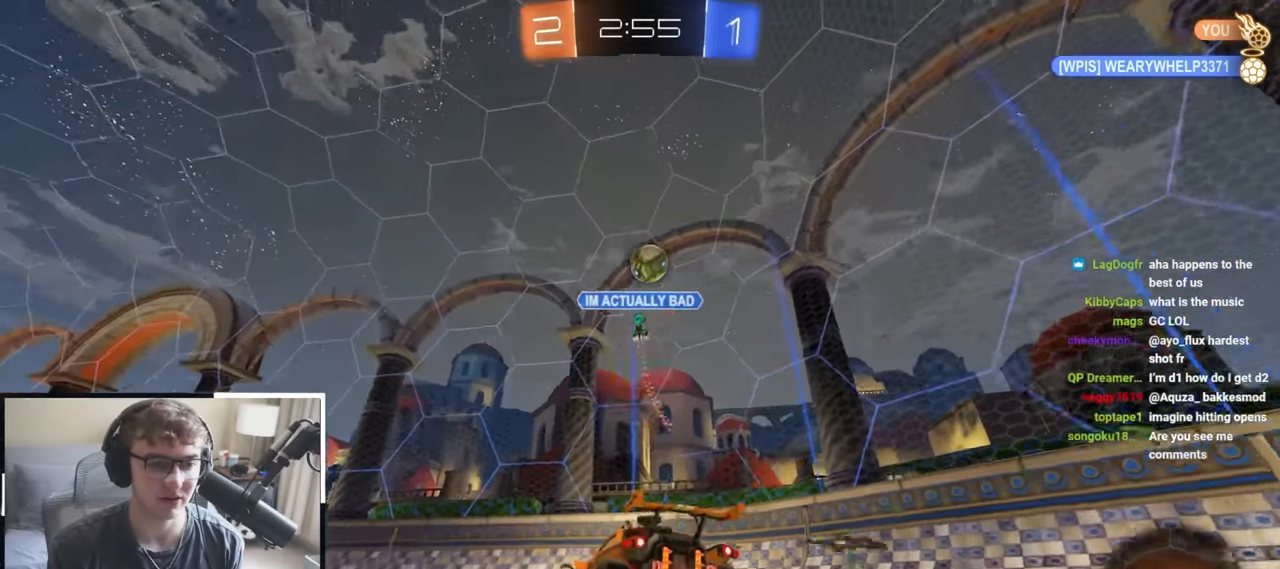
{"buttons": ["L2"], "left_stick": "up", "right_stick": "center", "events": [[333, "TRIANGLE", "down"], [417, "L2", "down"], [433, "TRIANGLE", "up"]]}
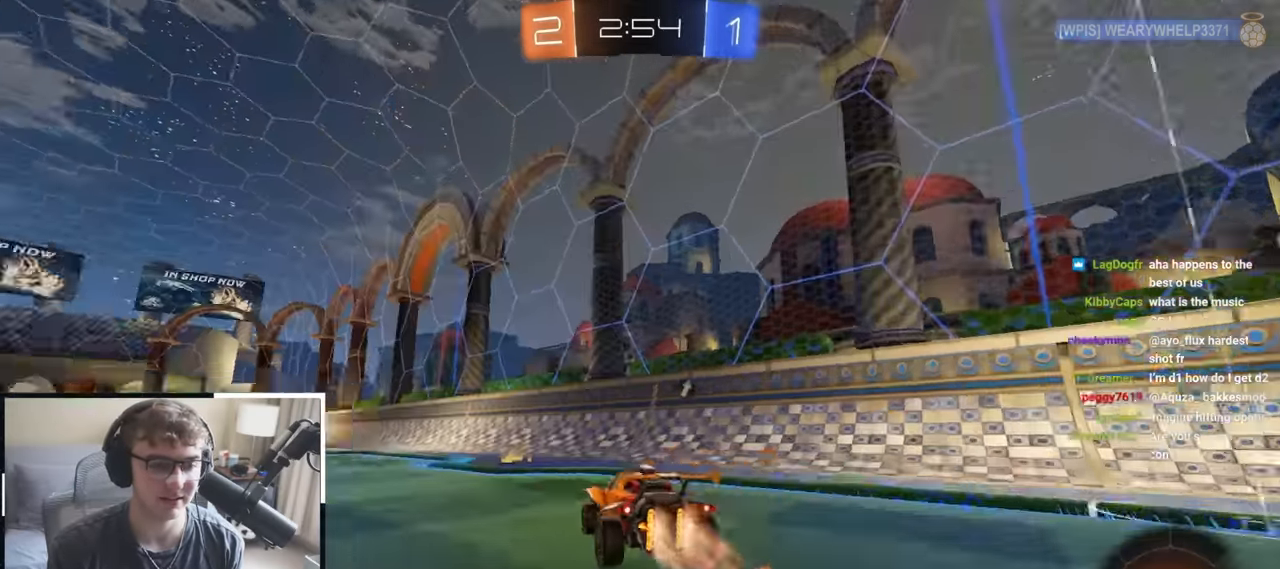
{"buttons": [], "left_stick": "up", "right_stick": "center"}
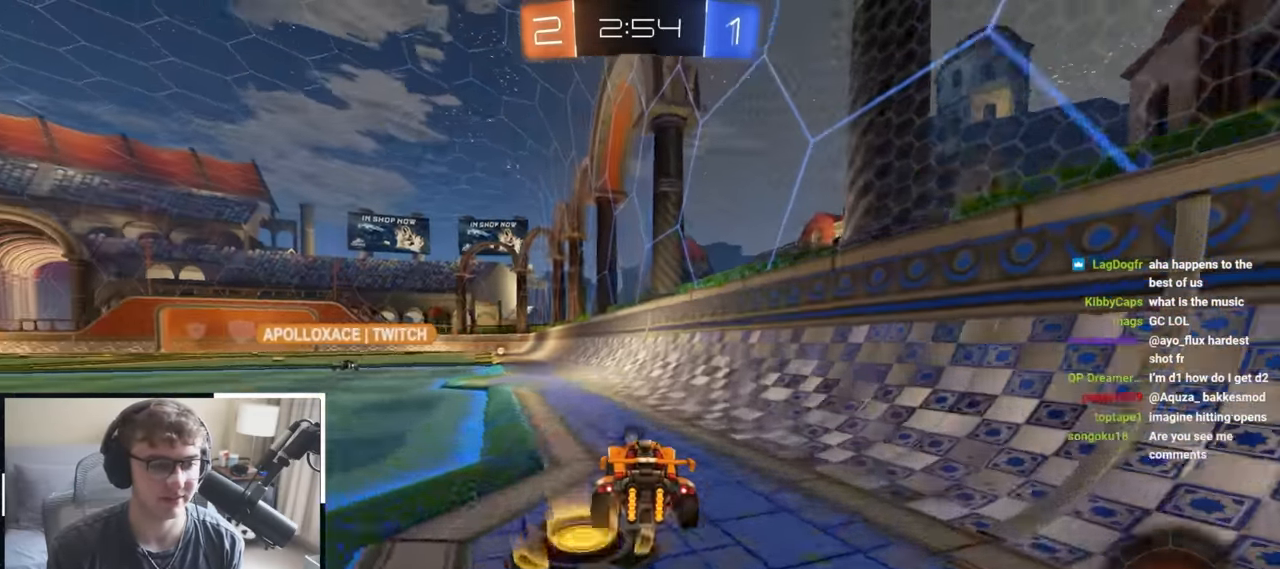
{"buttons": ["L2"], "left_stick": "up", "right_stick": "center", "events": [[317, "TRIANGLE", "down"], [400, "TRIANGLE", "up"], [467, "L2", "down"]]}
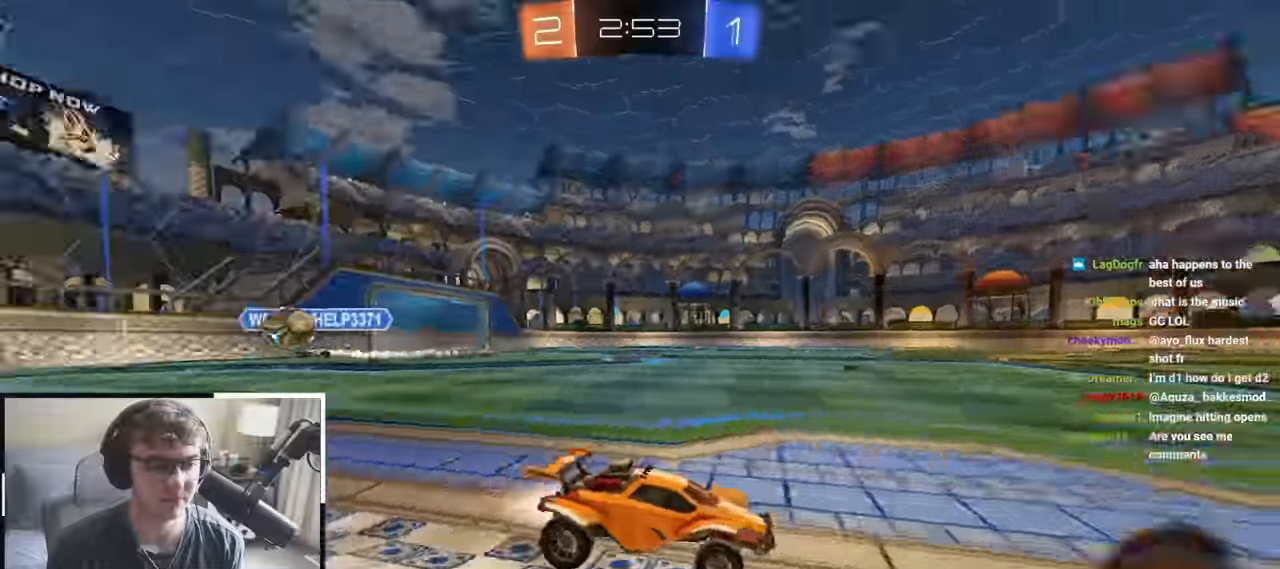
{"buttons": [], "left_stick": "up", "right_stick": "center", "events": [[150, "L2", "up"]]}
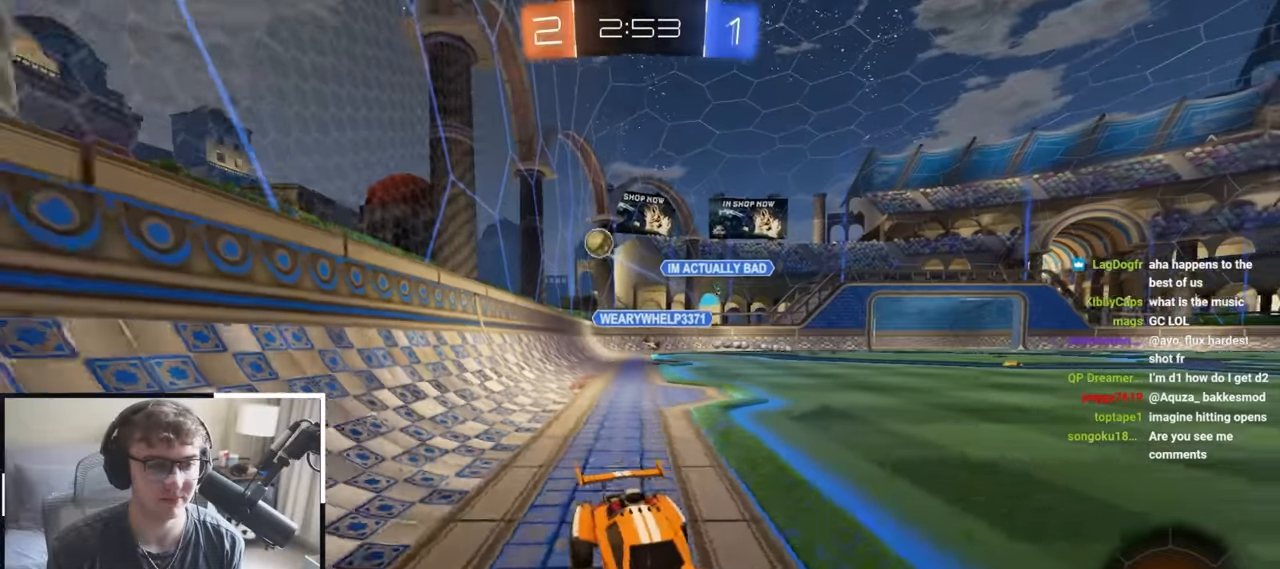
{"buttons": ["L2"], "left_stick": "up-left", "right_stick": "center", "events": [[133, "left_stick", "up-left"], [200, "R1", "down"], [317, "R1", "up"], [417, "L2", "down"]]}
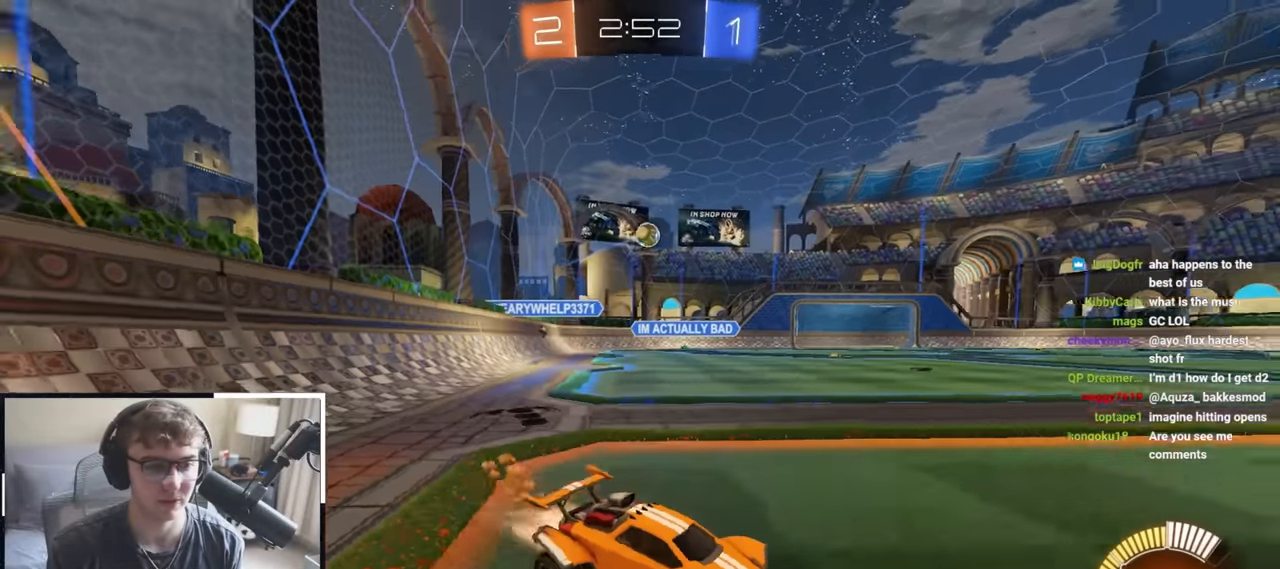
{"buttons": [], "left_stick": "center", "right_stick": "down", "events": [[133, "L2", "up"], [283, "left_stick", "center"], [500, "right_stick", "down"]]}
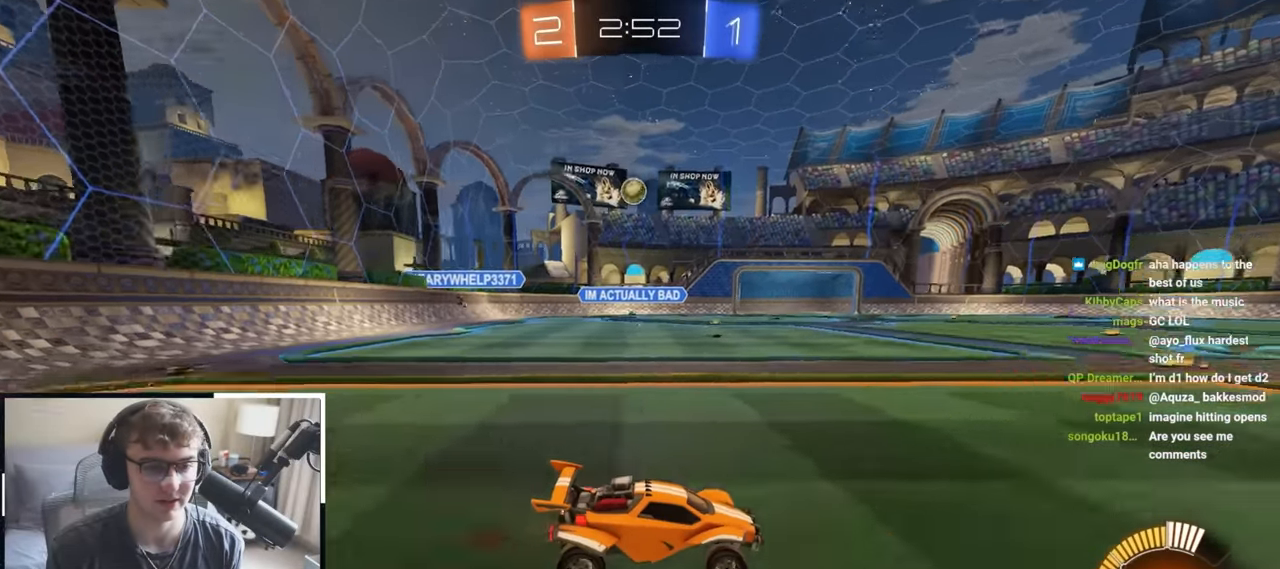
{"buttons": [], "left_stick": "center", "right_stick": "right", "events": [[250, "right_stick", "right"]]}
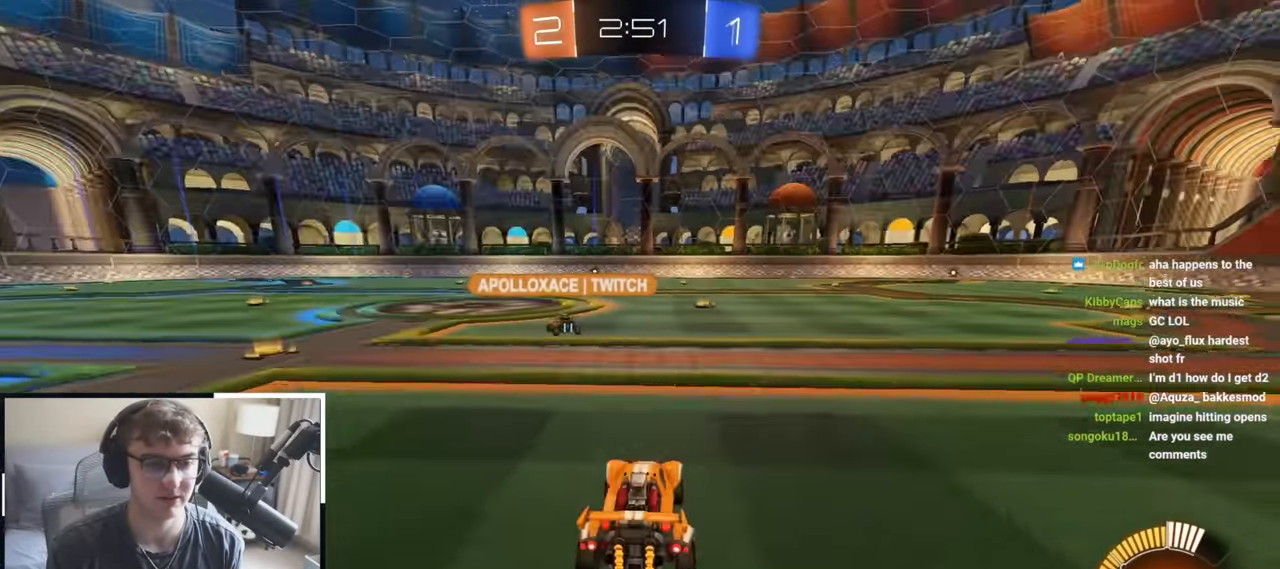
{"buttons": [], "left_stick": "up", "right_stick": "center", "events": [[67, "right_stick", "center"], [133, "left_stick", "up"]]}
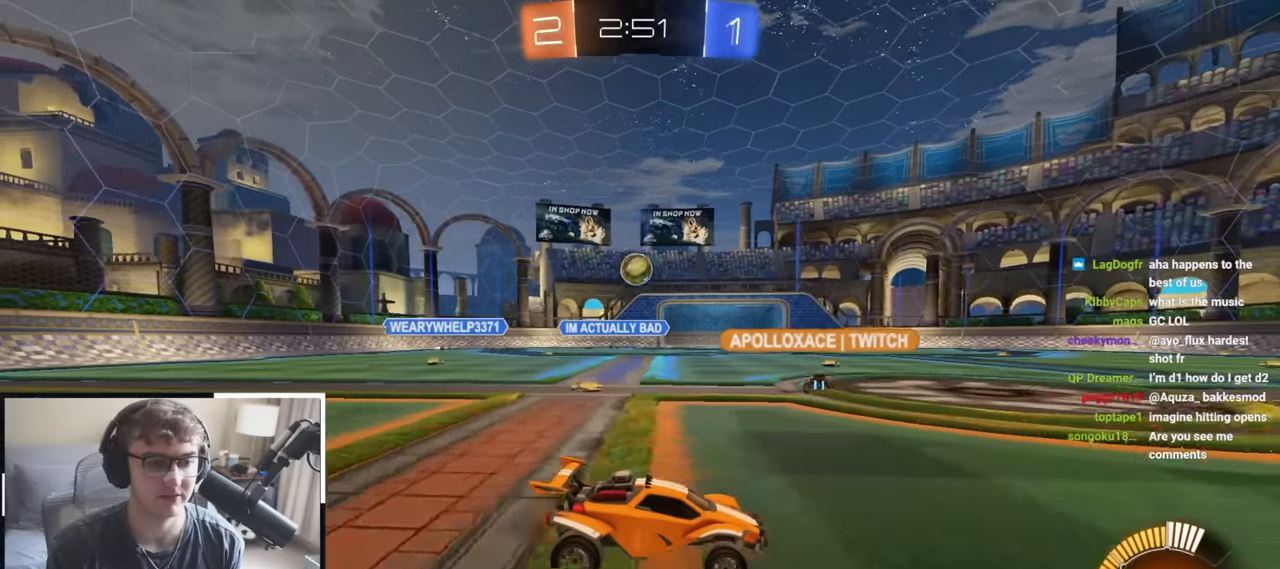
{"buttons": [], "left_stick": "center", "right_stick": "center", "events": [[50, "left_stick", "up-left"], [466, "left_stick", "center"]]}